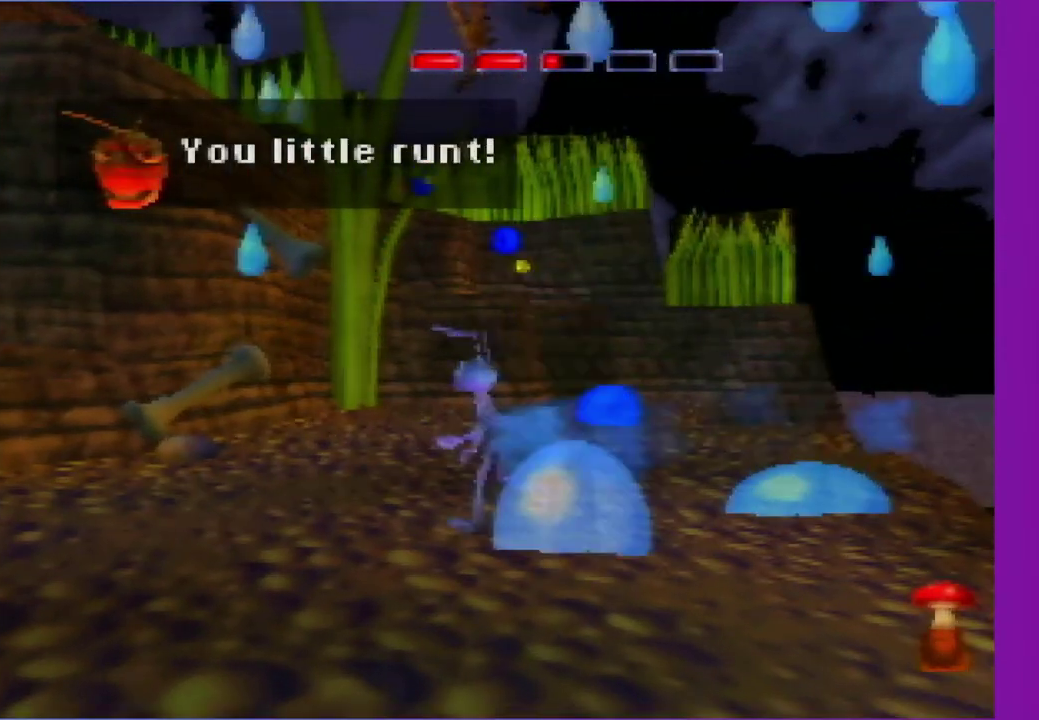
Gameplay with a controller (Nintendo layout); each line is a JSON object with the inputs held at the frame after it. "events" lists button and stick changes between this image and that frame as [ms after this image, input, new state], when the widget could be followed in between. Not read: L3 R3.
{"buttons": ["C_RIGHT"], "left_stick": "up-left", "events": [[100, "left_stick", "left"], [367, "left_stick", "up-left"]]}
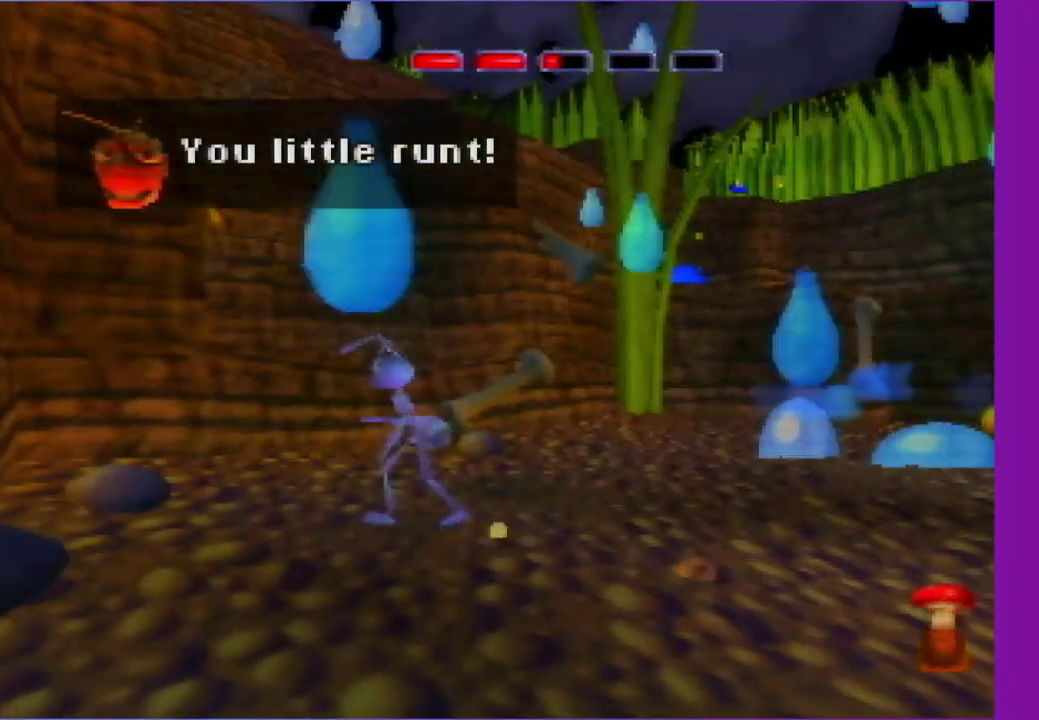
{"buttons": ["Z"], "left_stick": "up-right", "events": [[83, "left_stick", "up"], [133, "C_RIGHT", "up"], [333, "Z", "down"], [400, "left_stick", "up-right"]]}
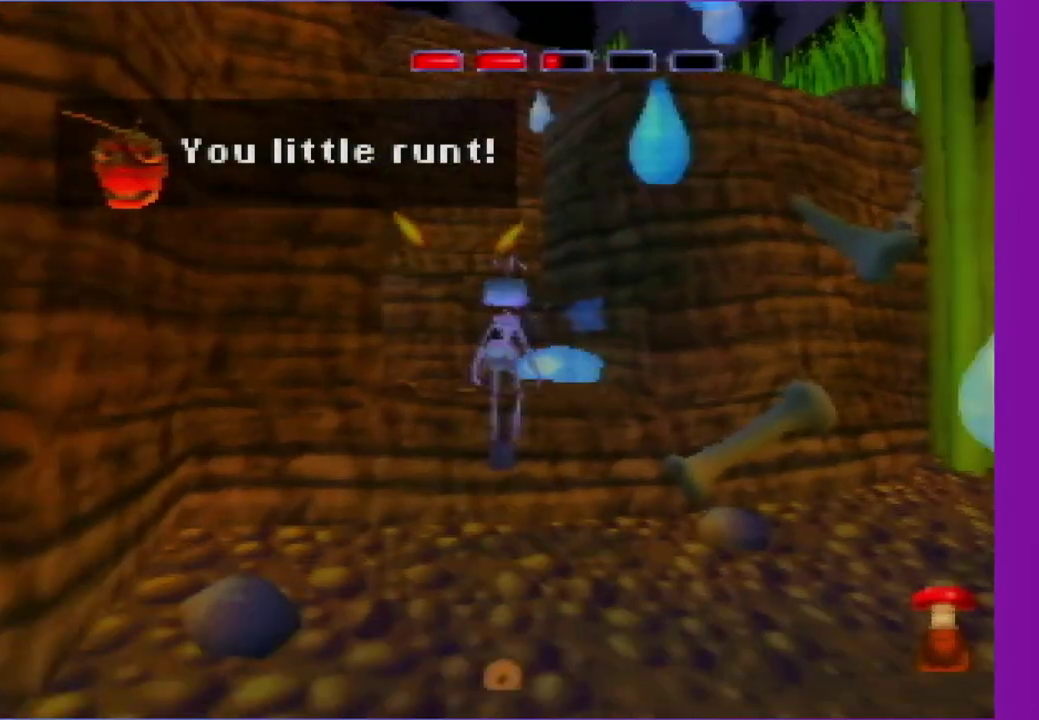
{"buttons": [], "left_stick": "up-left", "events": [[50, "left_stick", "up"], [250, "left_stick", "up-left"], [433, "Z", "up"]]}
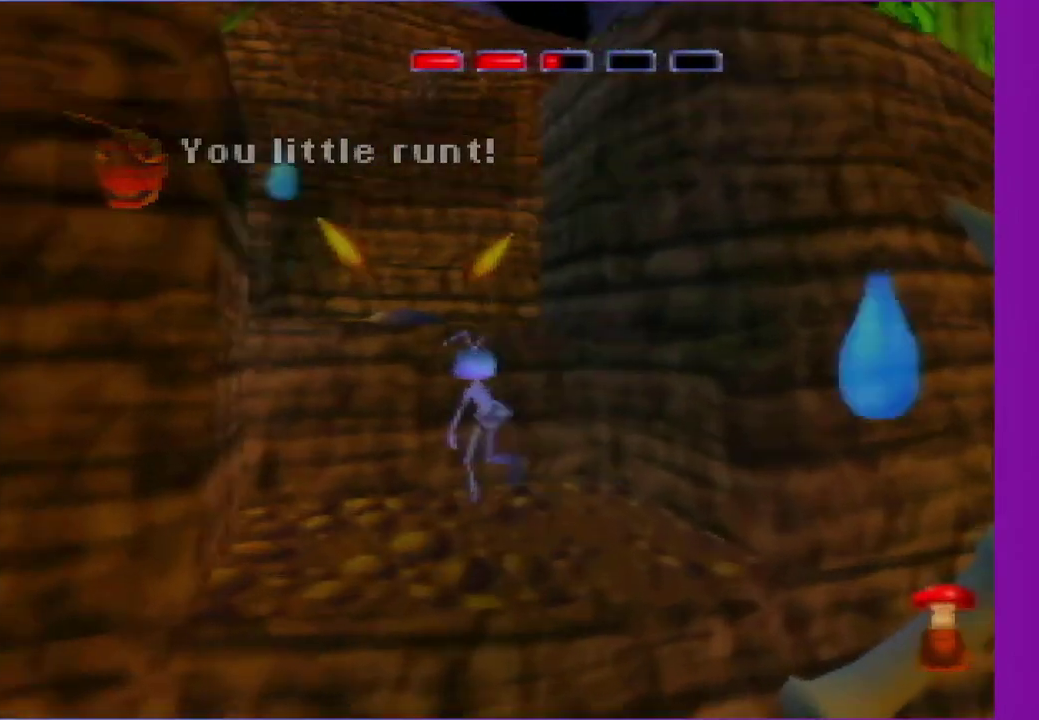
{"buttons": [], "left_stick": "up-left", "events": [[17, "Z", "down"], [333, "left_stick", "up"], [483, "Z", "up"], [483, "left_stick", "up-left"]]}
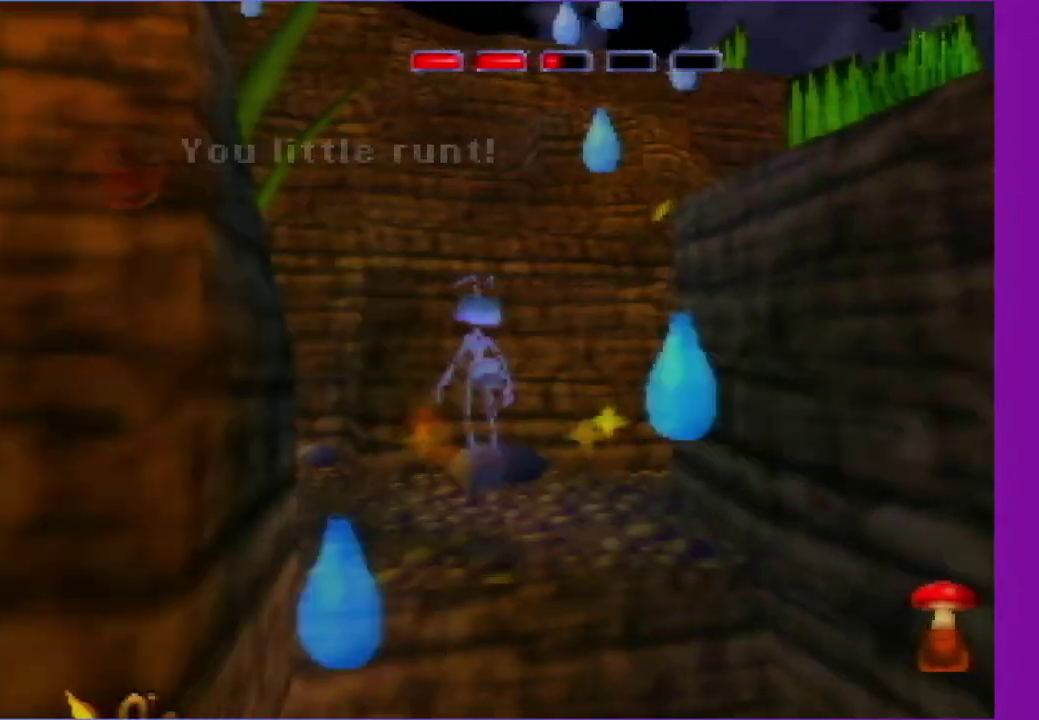
{"buttons": ["C_RIGHT"], "left_stick": "up-left", "events": [[100, "C_RIGHT", "down"]]}
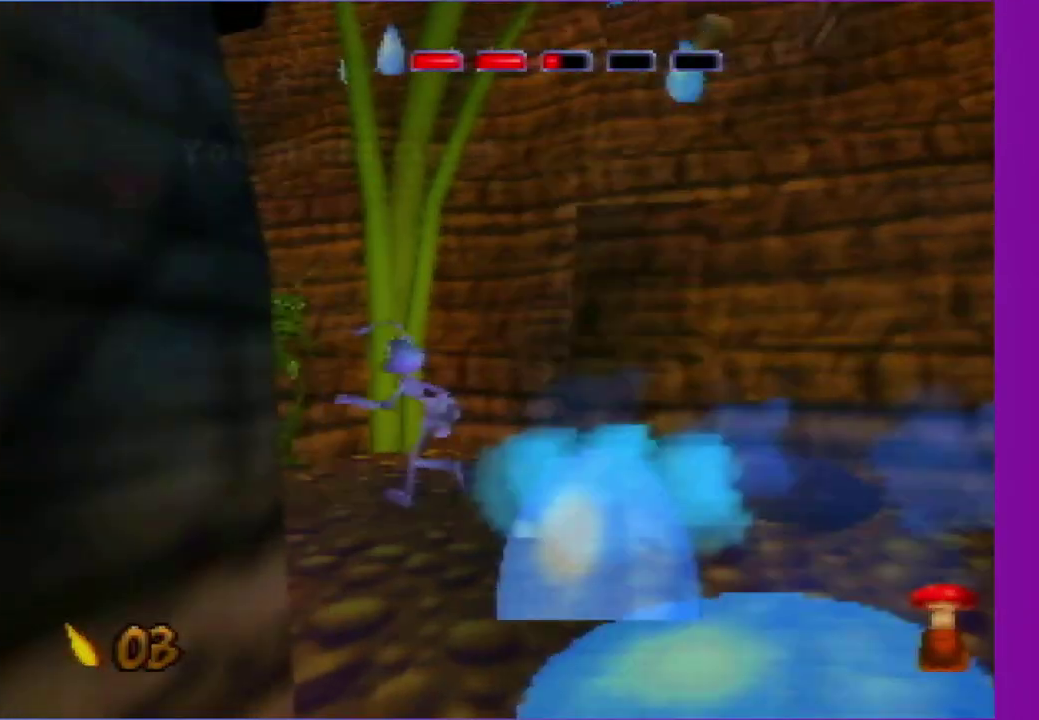
{"buttons": ["Z"], "left_stick": "up", "events": [[300, "left_stick", "up"], [333, "C_RIGHT", "up"], [483, "Z", "down"]]}
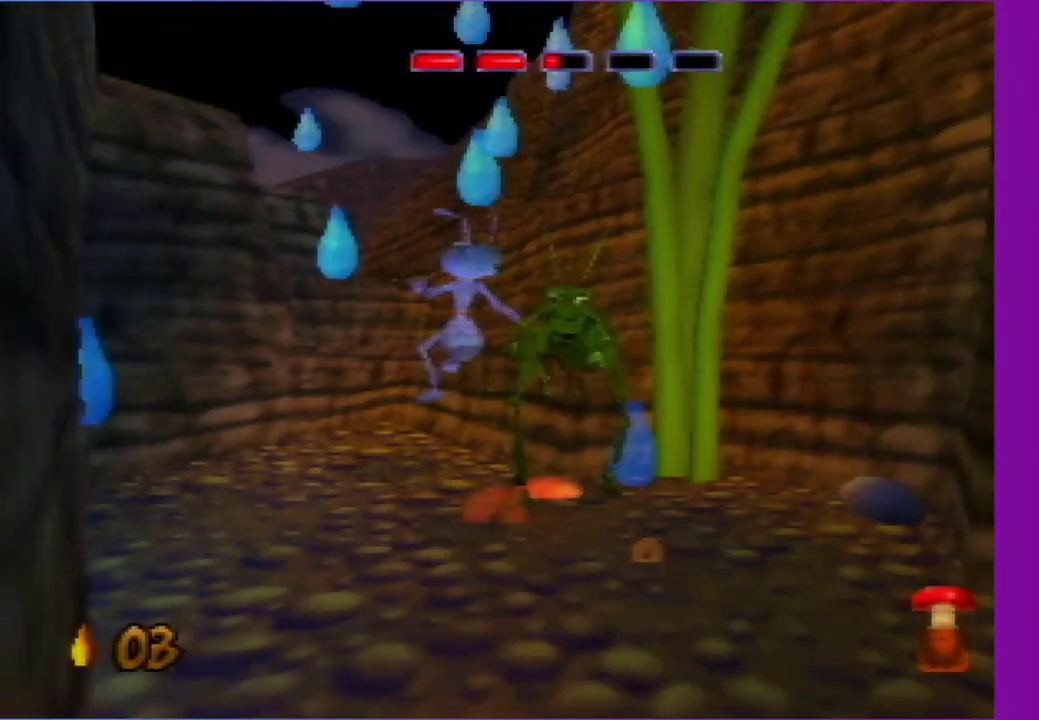
{"buttons": ["Z"], "left_stick": "up", "events": [[50, "left_stick", "up-left"], [317, "left_stick", "up"]]}
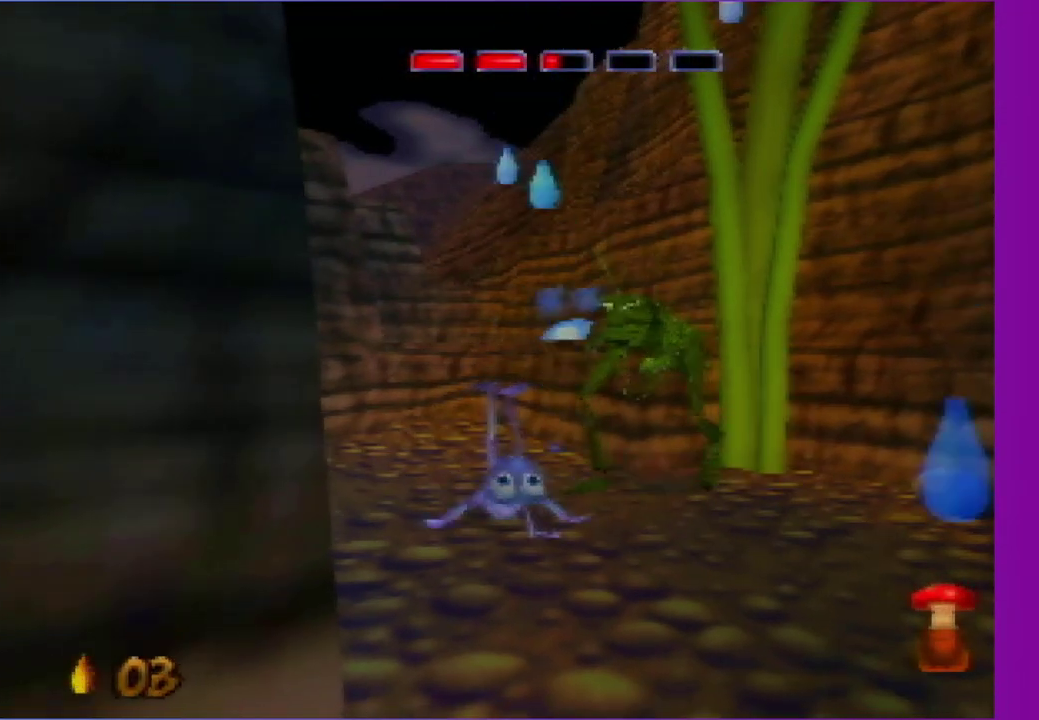
{"buttons": [], "left_stick": "center", "events": [[17, "Z", "up"], [283, "left_stick", "center"]]}
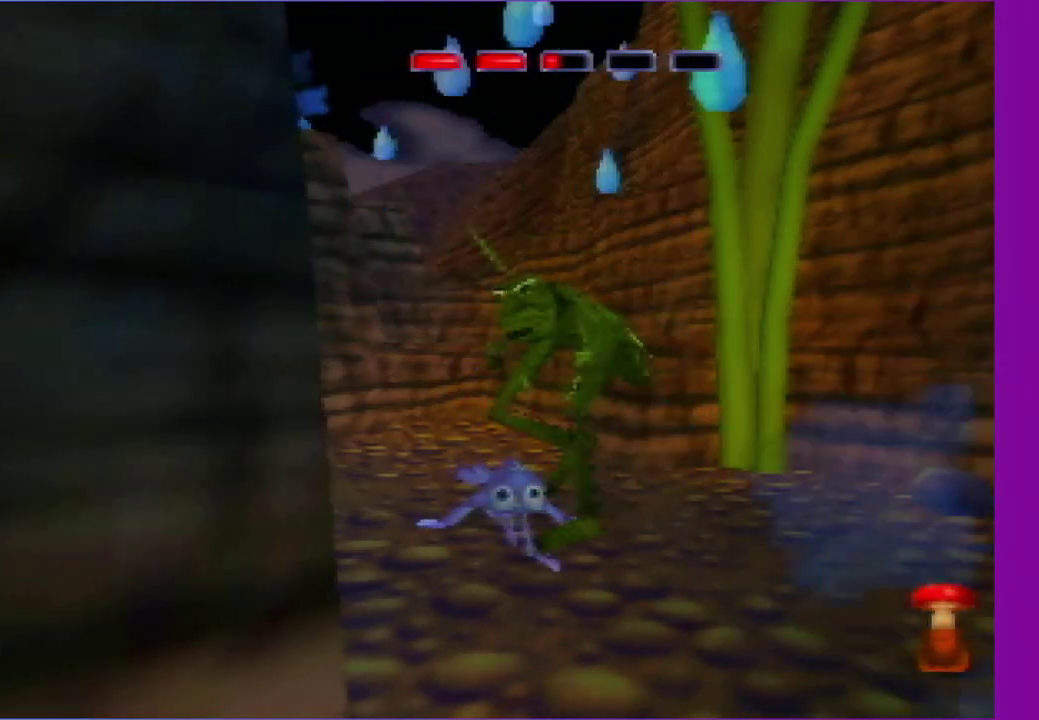
{"buttons": [], "left_stick": "up", "events": [[17, "left_stick", "up"]]}
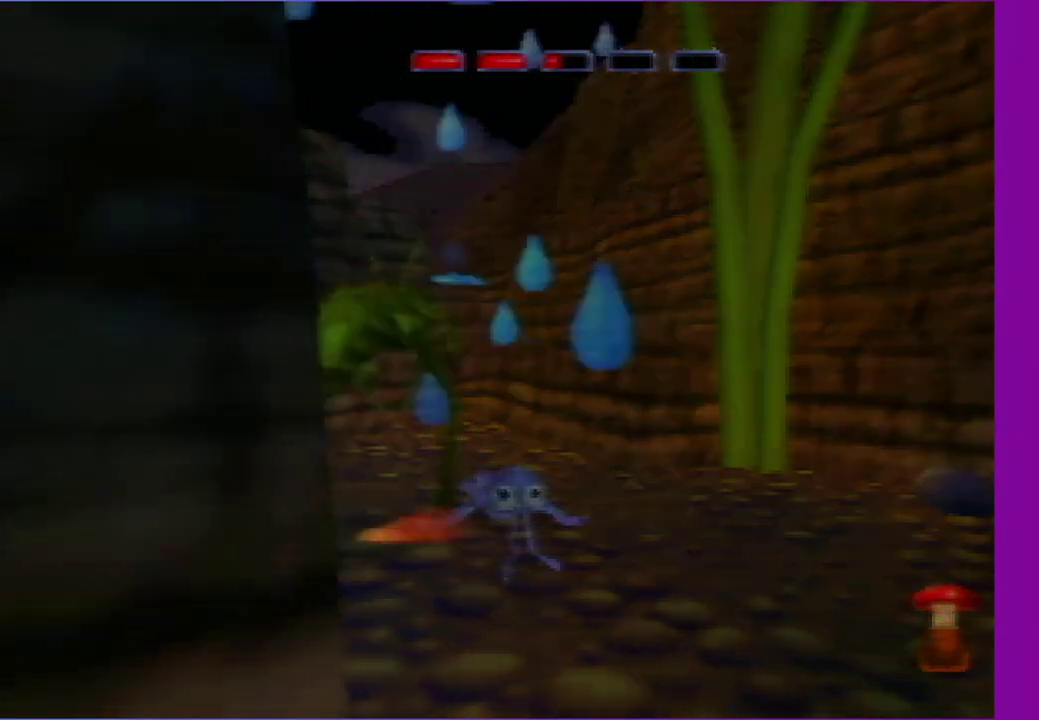
{"buttons": [], "left_stick": "up", "events": []}
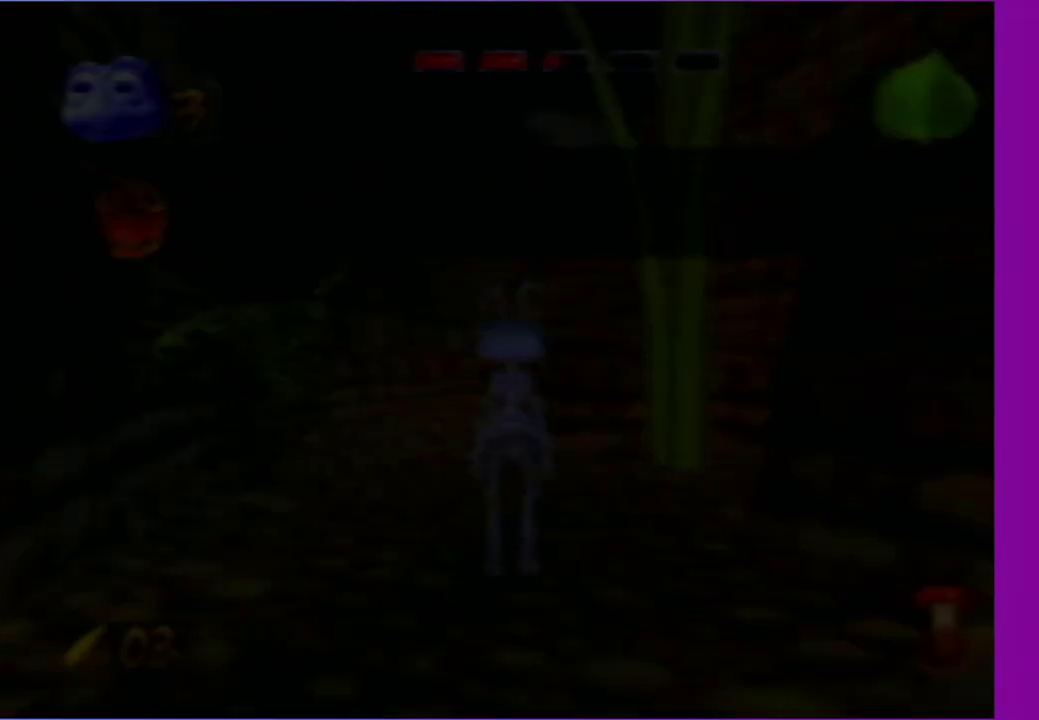
{"buttons": [], "left_stick": "up", "events": []}
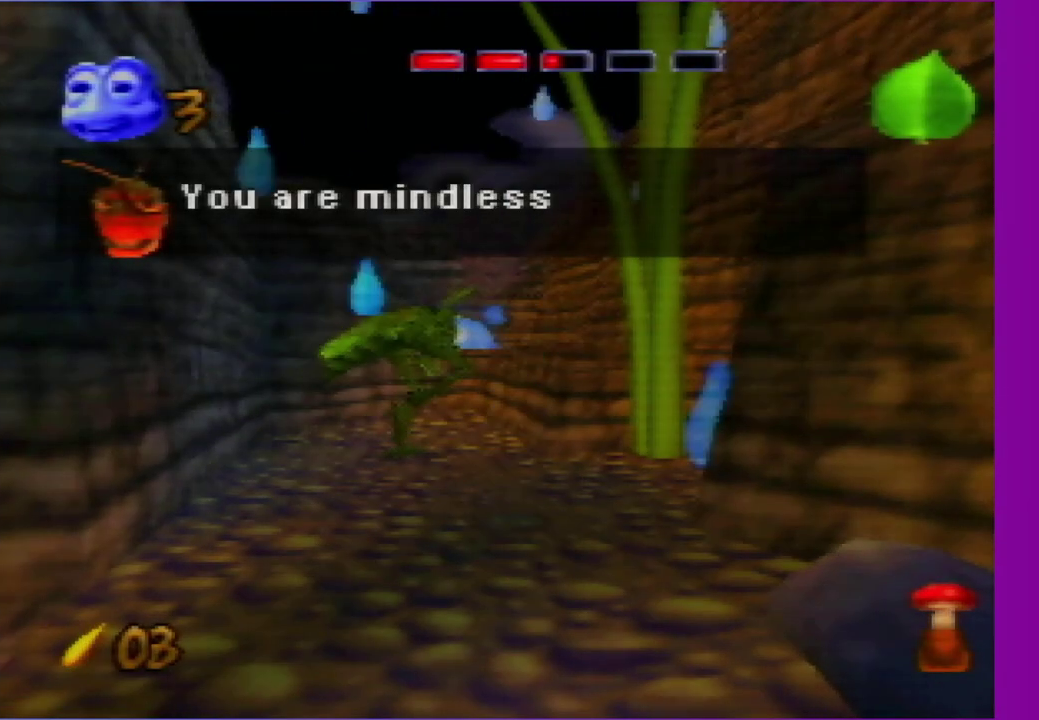
{"buttons": [], "left_stick": "up-left", "events": [[117, "left_stick", "up-left"], [183, "left_stick", "up"], [383, "left_stick", "up-left"]]}
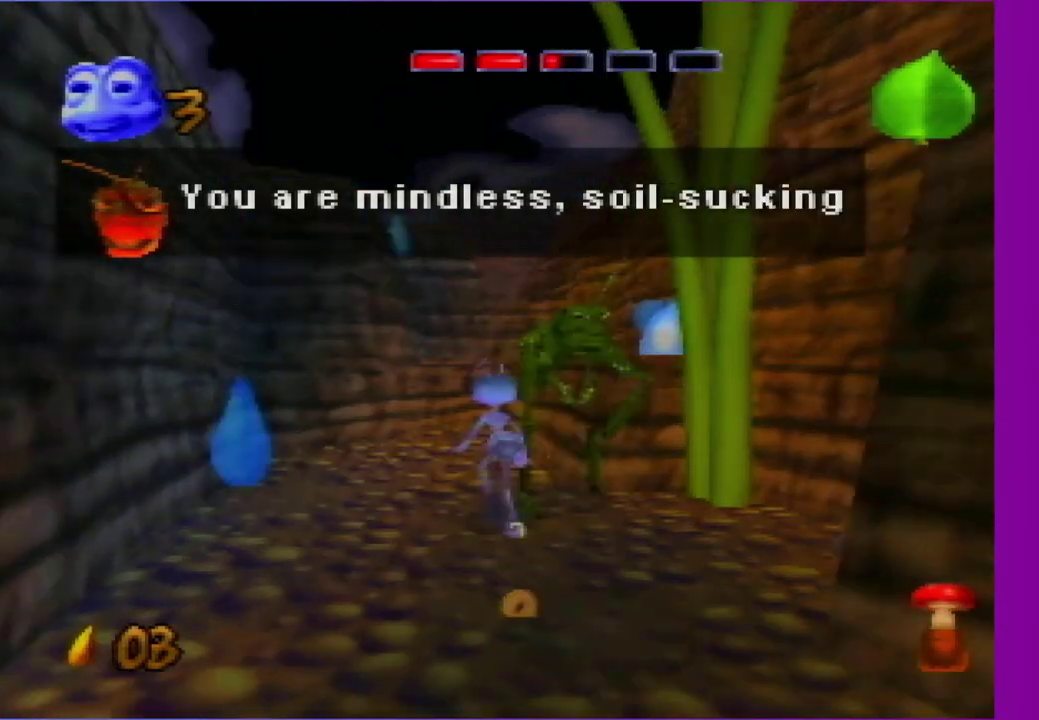
{"buttons": [], "left_stick": "up-right", "events": [[217, "left_stick", "up"], [500, "left_stick", "up-right"]]}
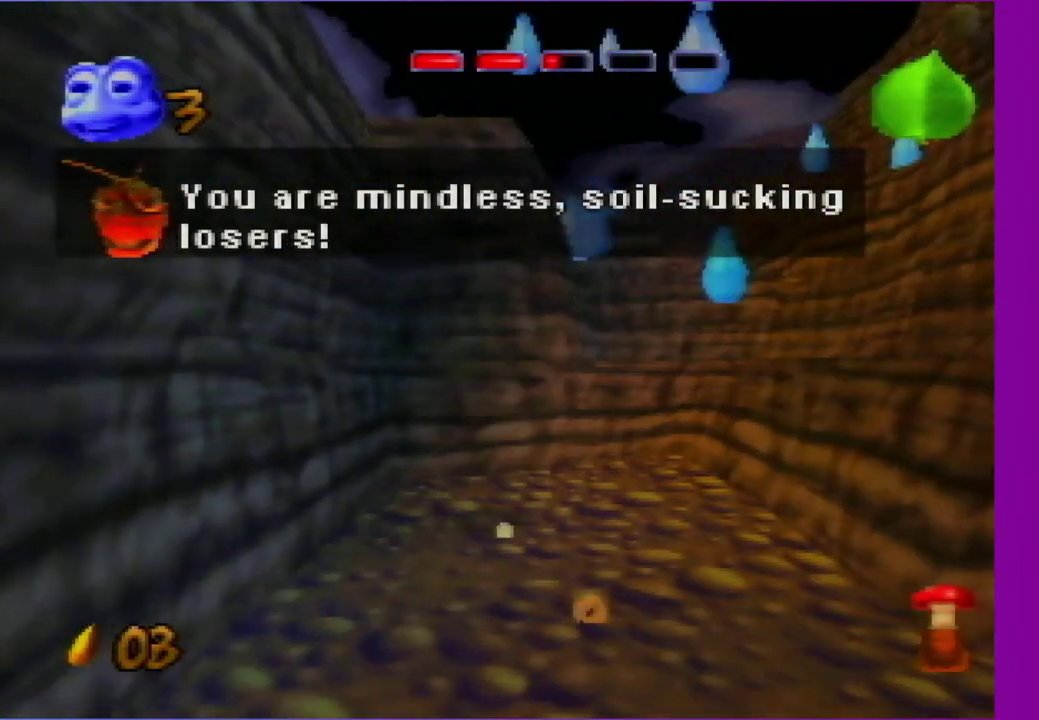
{"buttons": ["Z"], "left_stick": "up", "events": [[50, "Z", "down"], [500, "left_stick", "up"]]}
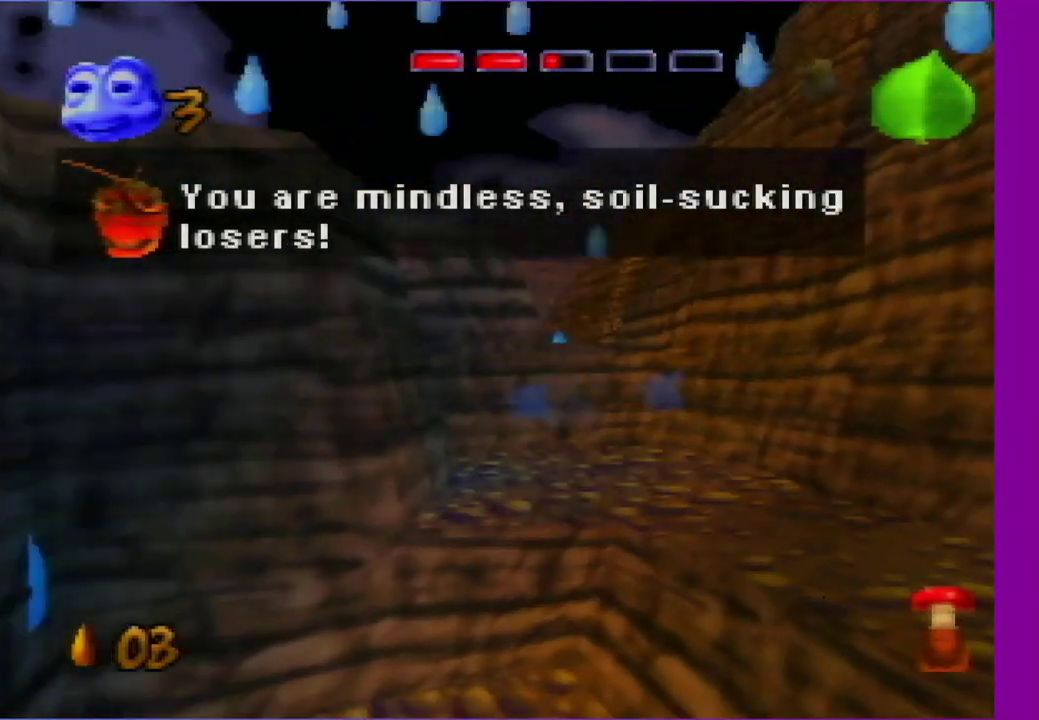
{"buttons": ["Z"], "left_stick": "up", "events": [[183, "Z", "up"], [250, "left_stick", "up-left"], [383, "Z", "down"], [433, "left_stick", "up"]]}
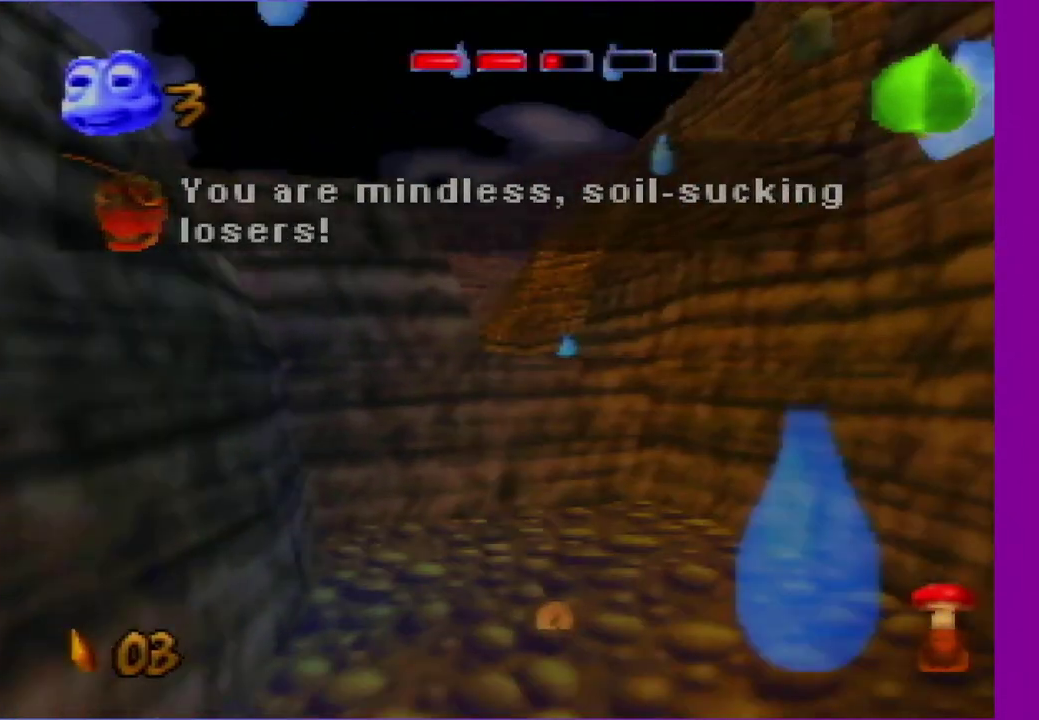
{"buttons": [], "left_stick": "up", "events": [[500, "Z", "up"]]}
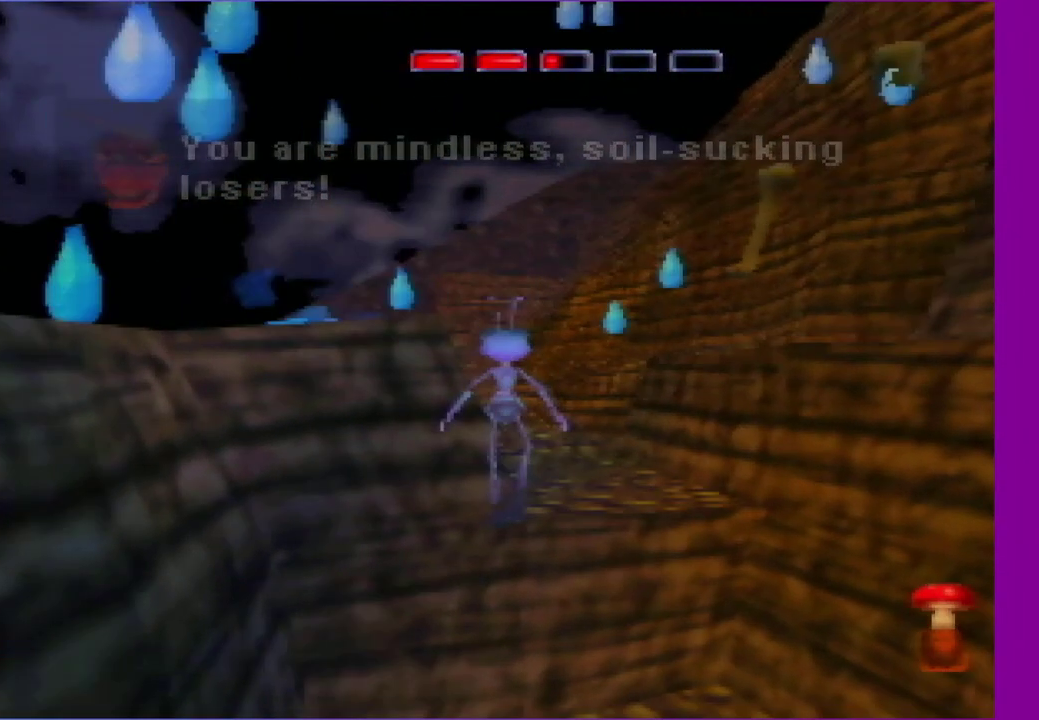
{"buttons": ["Z"], "left_stick": "up", "events": [[200, "left_stick", "up-right"], [333, "left_stick", "up"], [450, "Z", "down"]]}
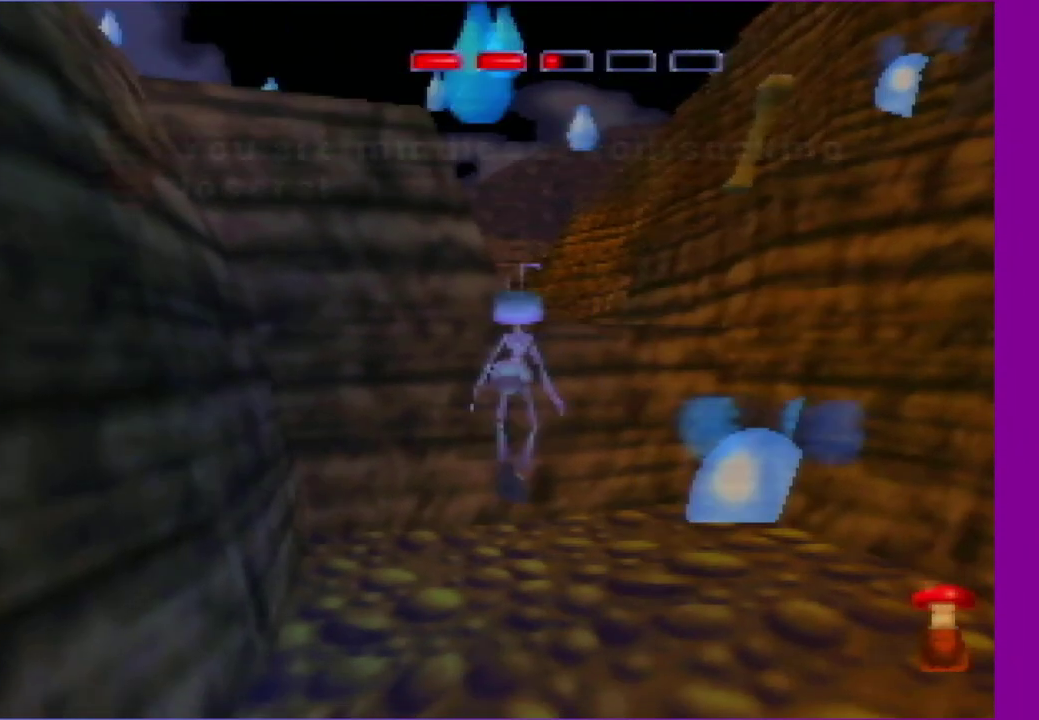
{"buttons": ["Z"], "left_stick": "up-right", "events": [[333, "left_stick", "up-right"], [450, "left_stick", "up"], [500, "left_stick", "up-right"]]}
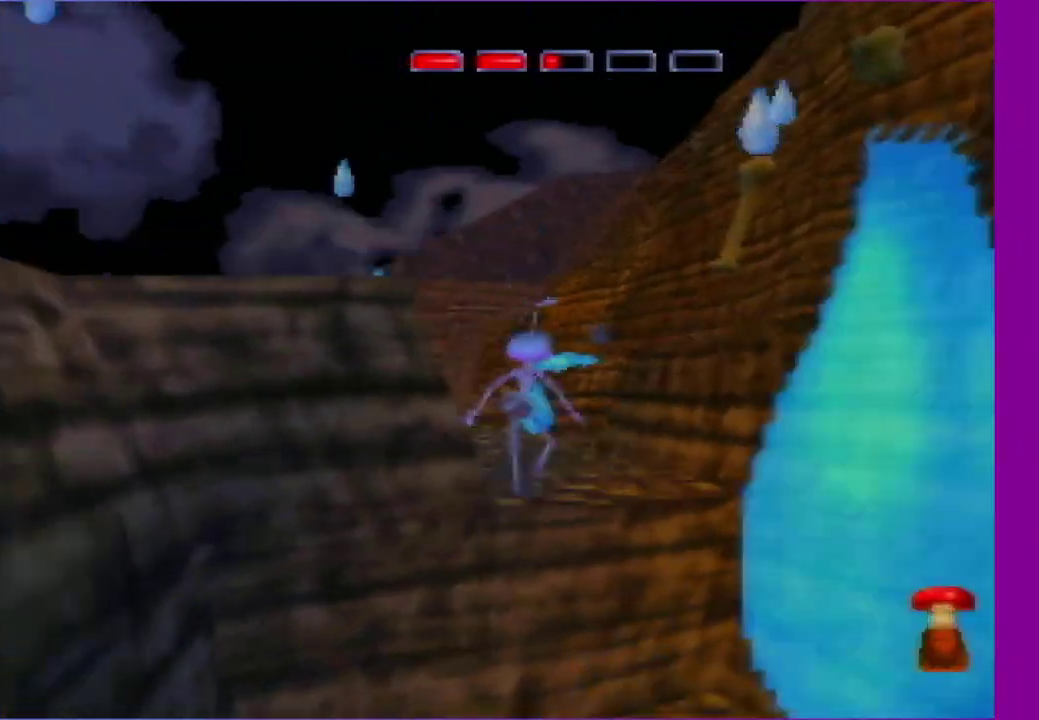
{"buttons": ["Z"], "left_stick": "up-left", "events": [[50, "Z", "up"], [83, "left_stick", "up"], [217, "left_stick", "up-left"], [483, "Z", "down"]]}
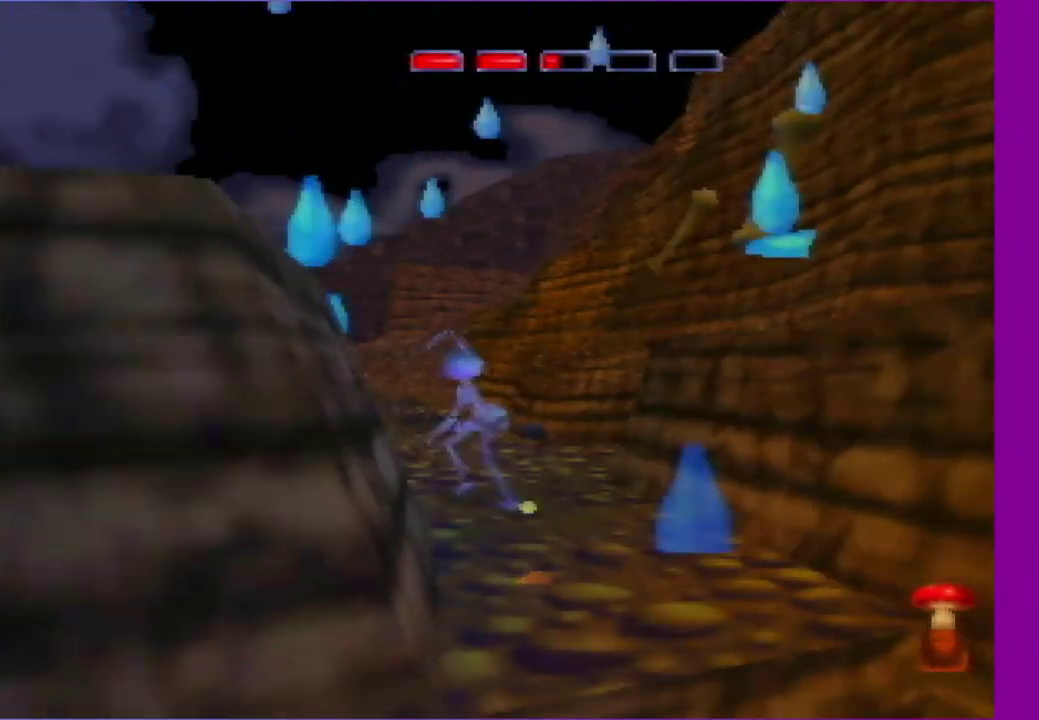
{"buttons": ["Z"], "left_stick": "up", "events": [[450, "left_stick", "up"]]}
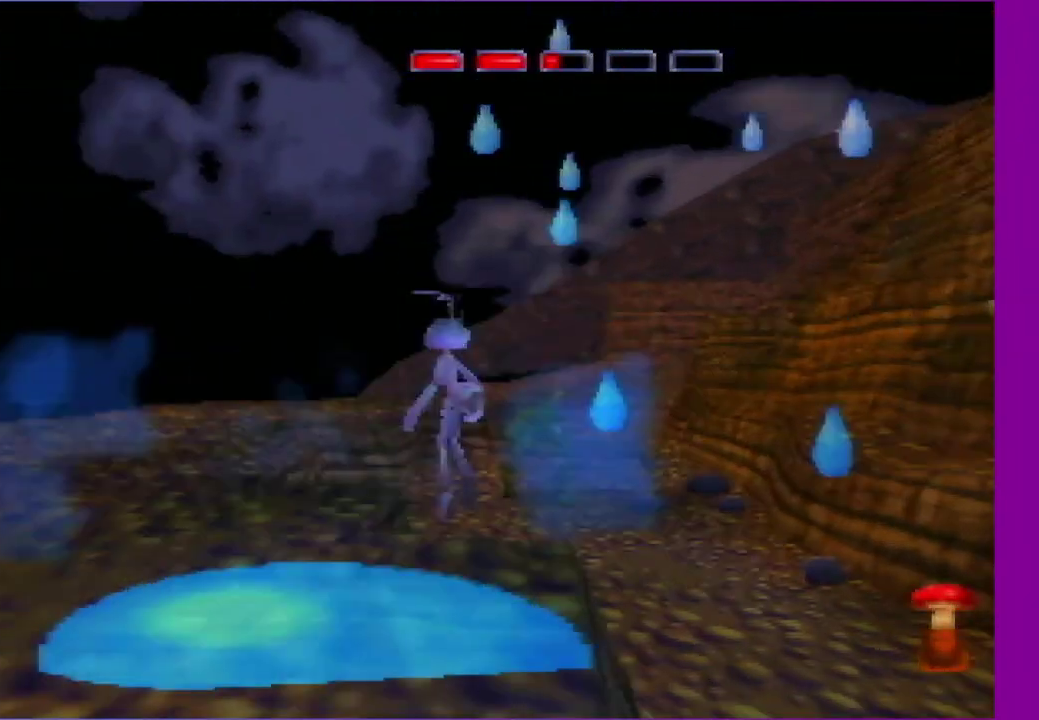
{"buttons": [], "left_stick": "up", "events": [[17, "Z", "up"]]}
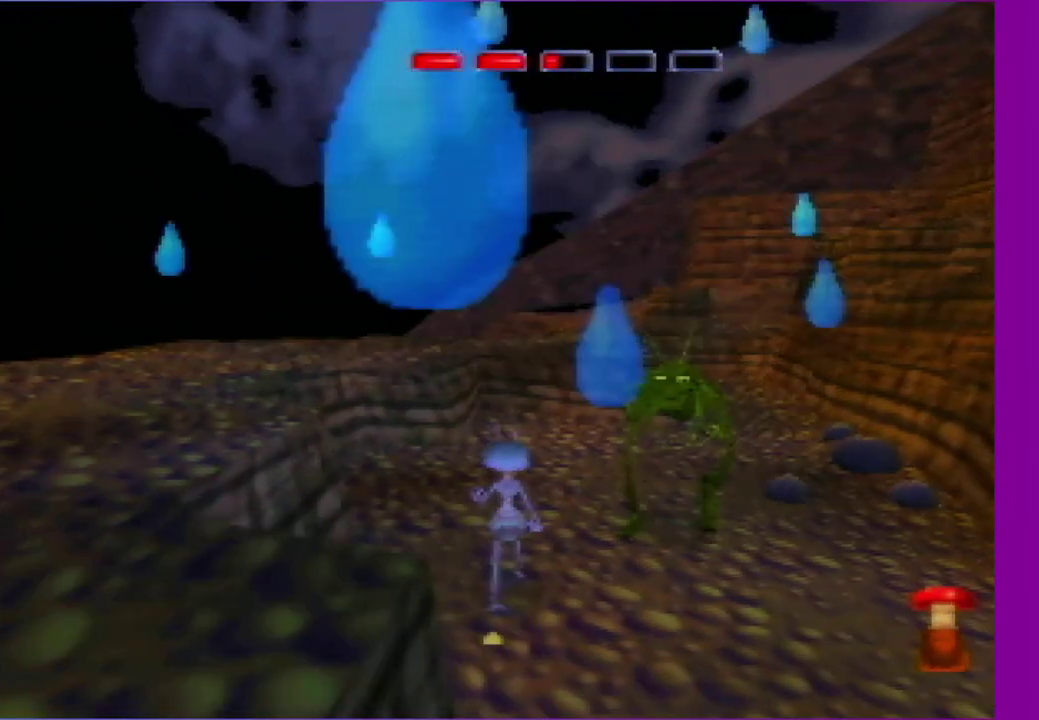
{"buttons": ["Z"], "left_stick": "up", "events": [[367, "Z", "down"], [367, "left_stick", "up-left"], [433, "left_stick", "up"]]}
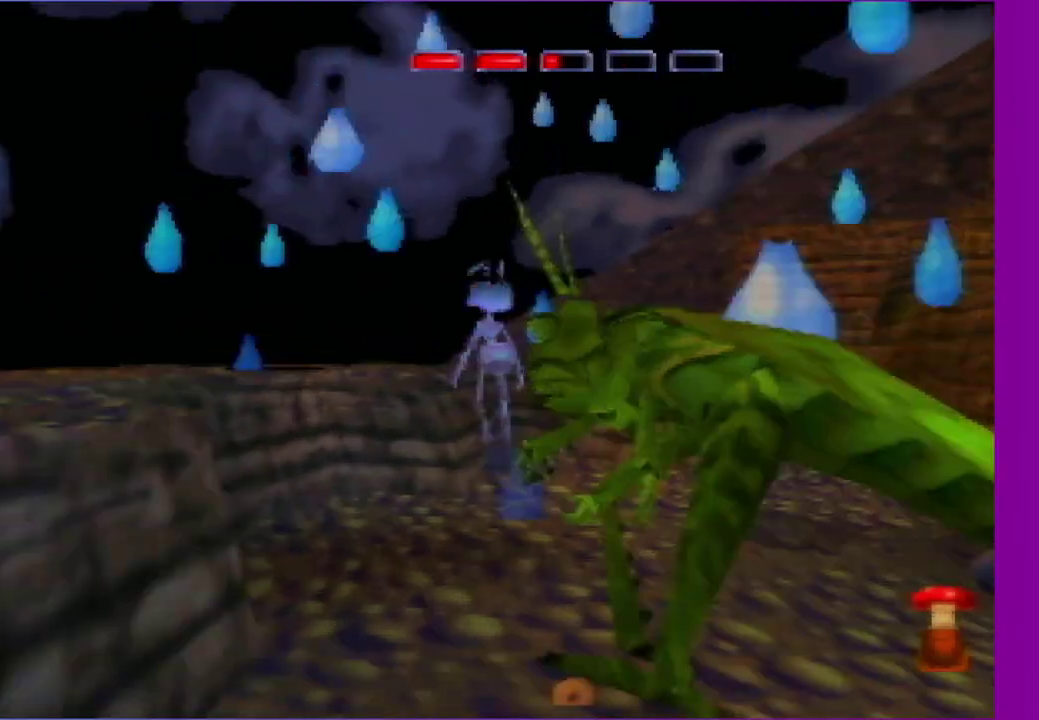
{"buttons": [], "left_stick": "up", "events": [[133, "left_stick", "up-left"], [400, "left_stick", "up"], [467, "Z", "up"]]}
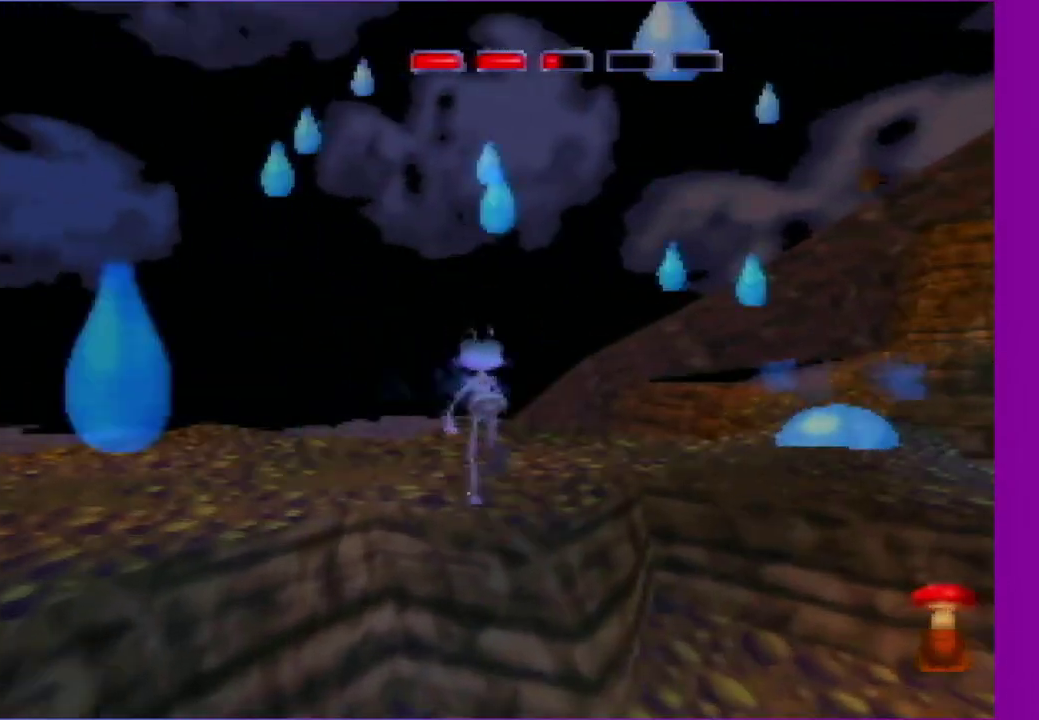
{"buttons": [], "left_stick": "up-right", "events": [[33, "left_stick", "up-right"], [150, "Z", "down"], [400, "Z", "up"]]}
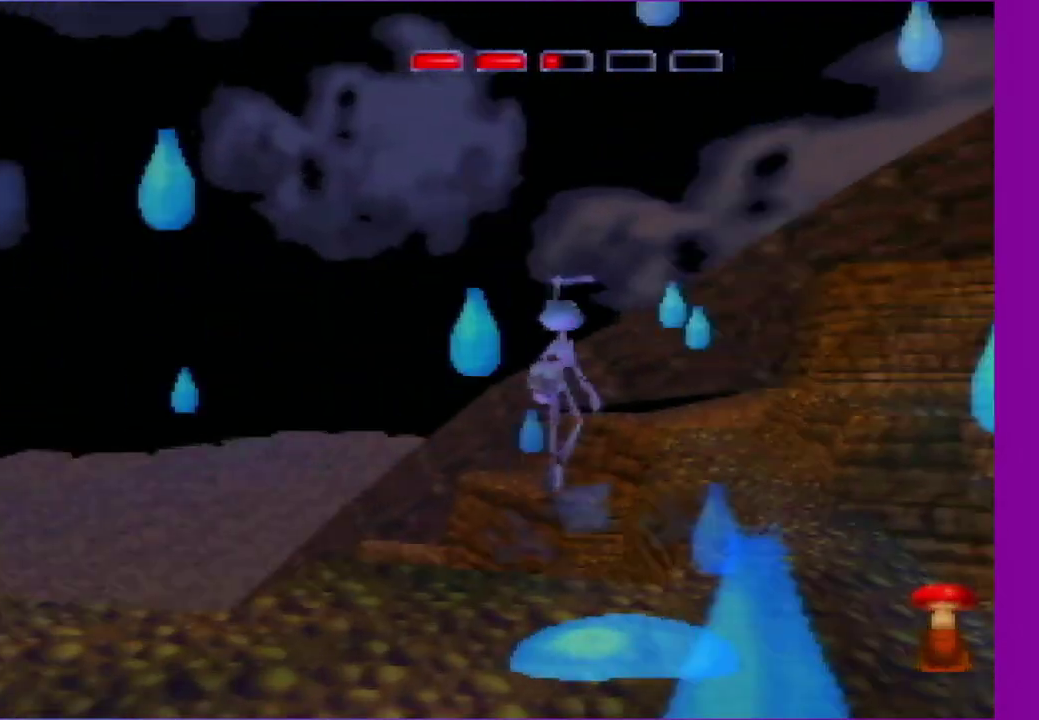
{"buttons": [], "left_stick": "up", "events": [[50, "A", "down"], [200, "A", "up"], [317, "A", "down"], [317, "left_stick", "up"], [400, "A", "up"]]}
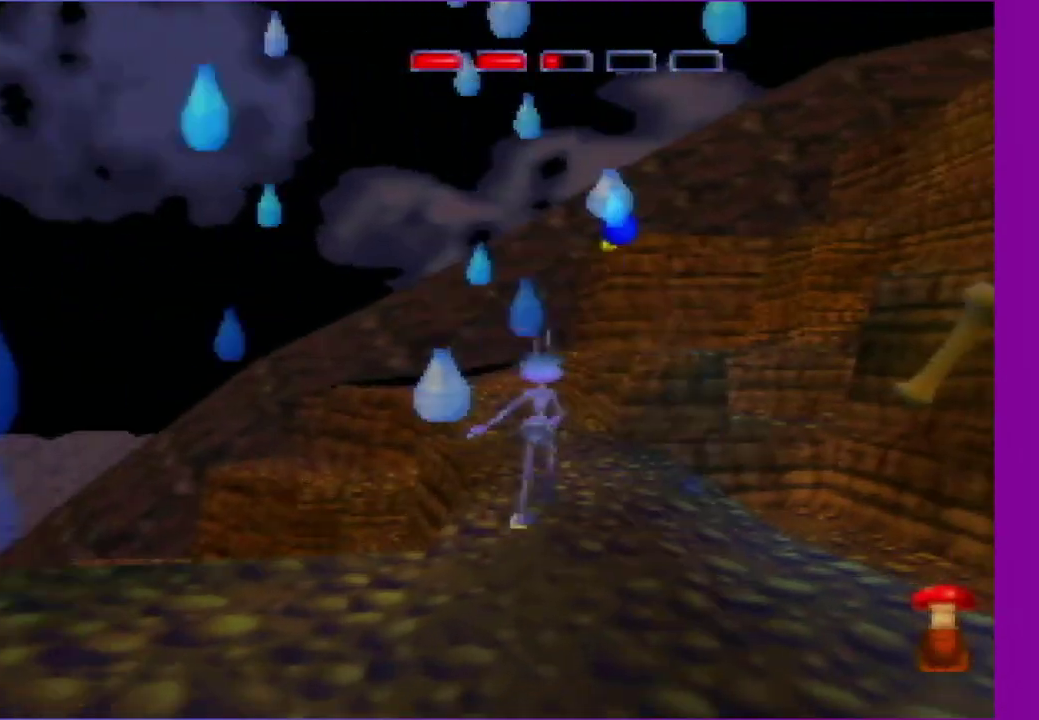
{"buttons": [], "left_stick": "up", "events": []}
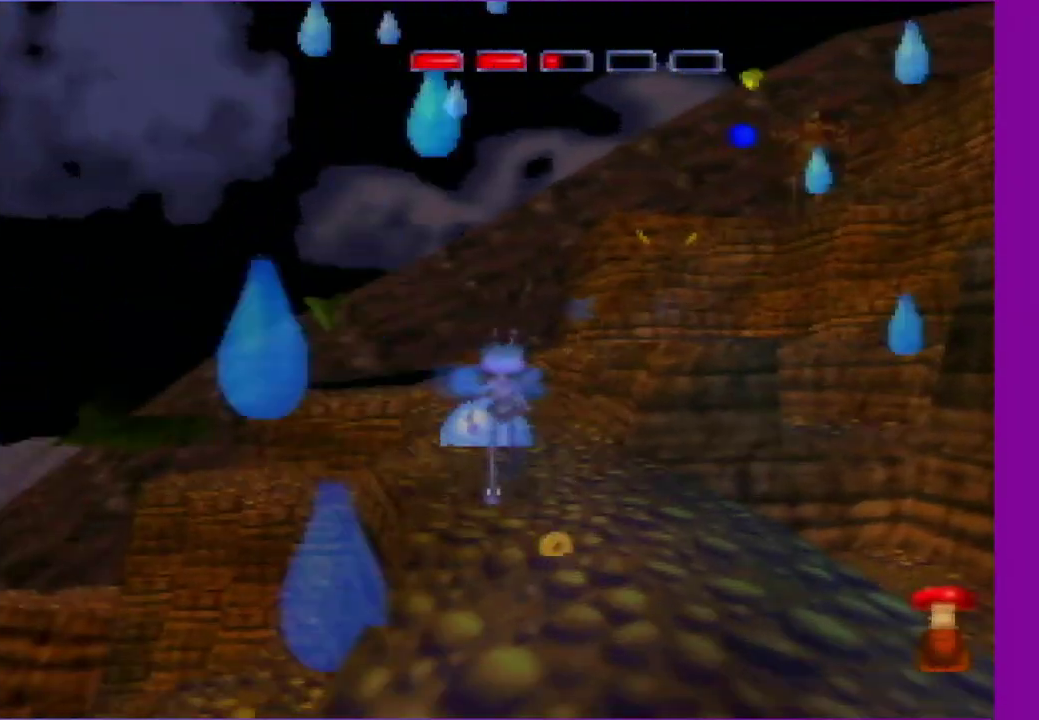
{"buttons": ["Z"], "left_stick": "up-right", "events": [[400, "left_stick", "up-right"], [483, "Z", "down"]]}
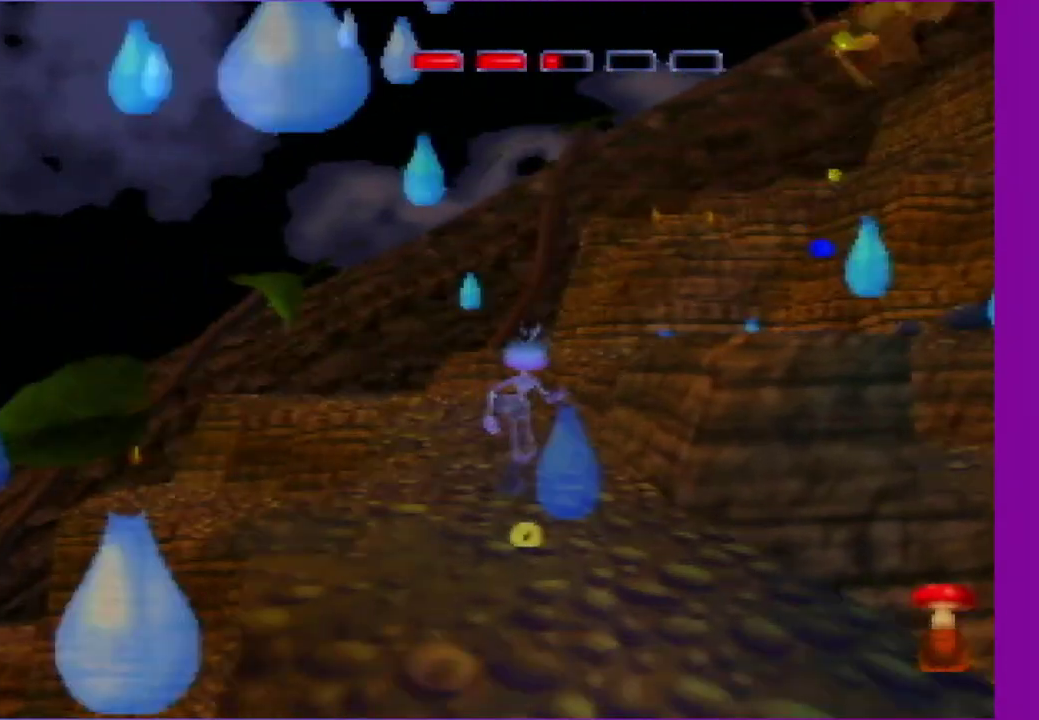
{"buttons": ["Z"], "left_stick": "up-right", "events": []}
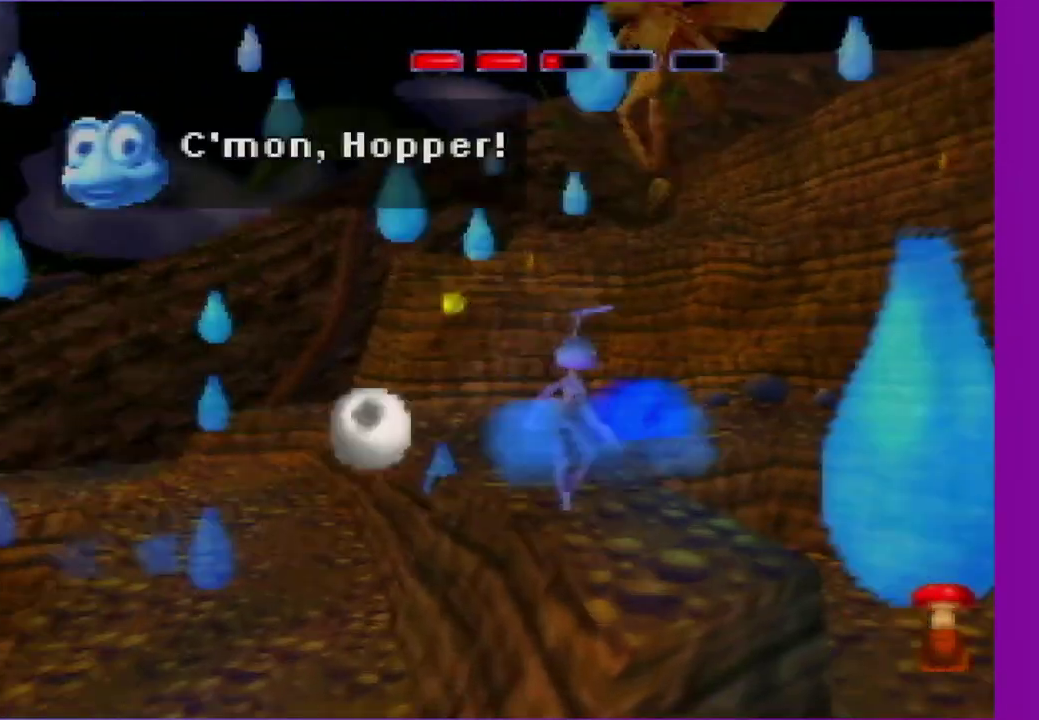
{"buttons": [], "left_stick": "up-right", "events": [[17, "left_stick", "up"], [83, "Z", "up"], [217, "Z", "down"], [483, "Z", "up"], [483, "left_stick", "up-right"]]}
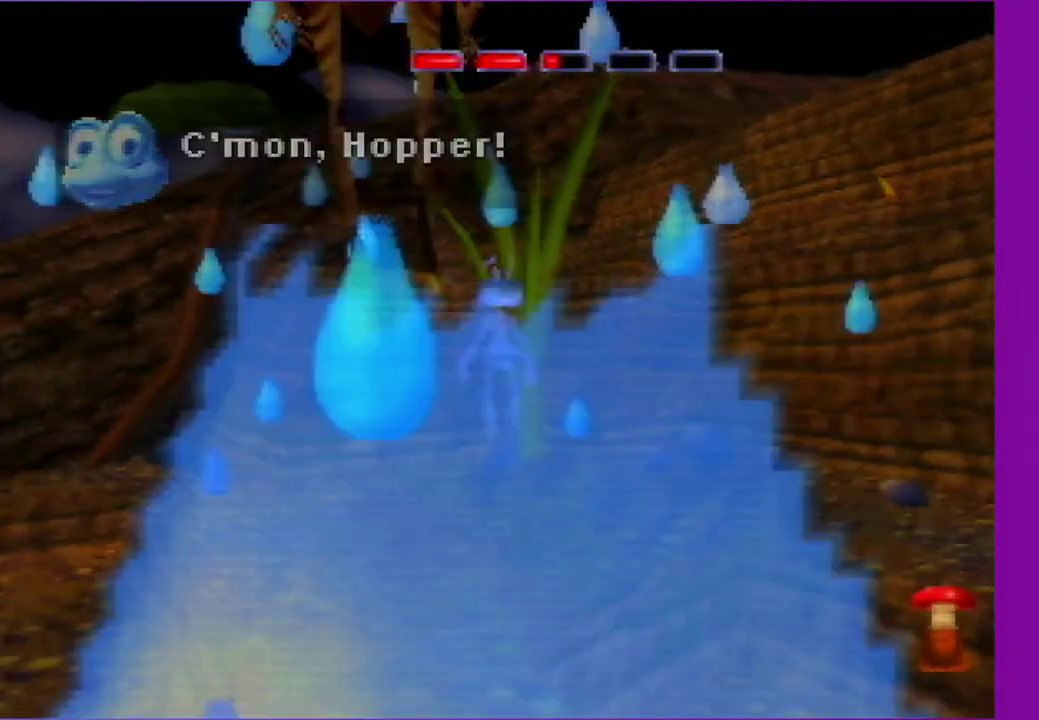
{"buttons": [], "left_stick": "right", "events": [[100, "left_stick", "up"], [183, "left_stick", "up-right"], [383, "left_stick", "right"]]}
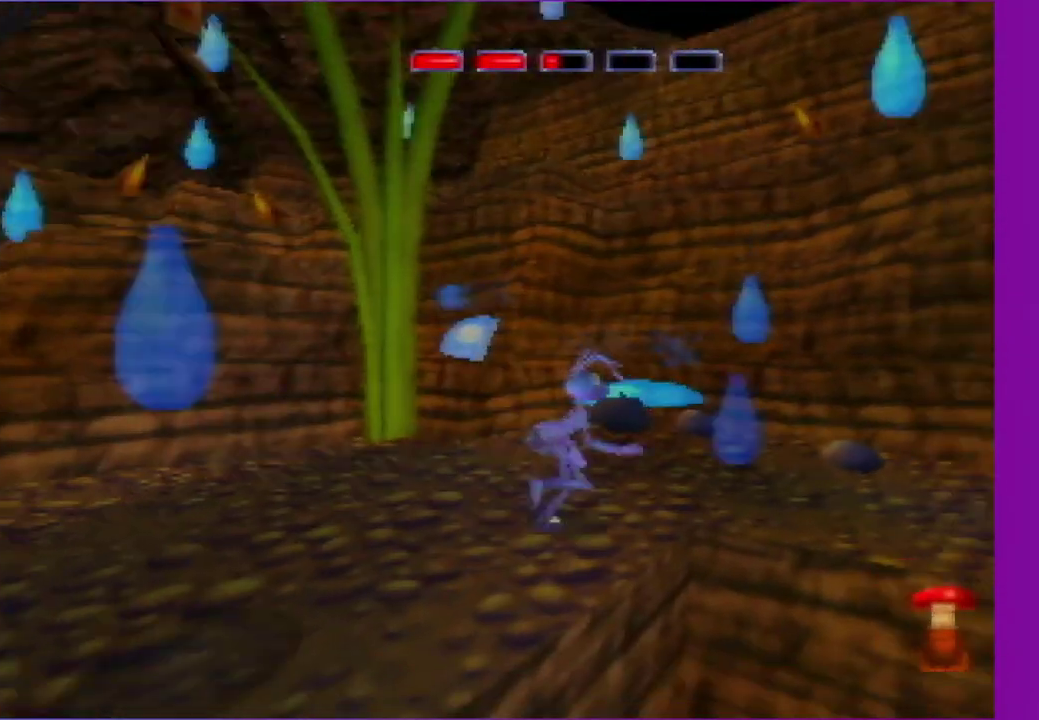
{"buttons": ["C_UP"], "left_stick": "center", "events": [[383, "left_stick", "left"], [450, "left_stick", "center"], [500, "C_UP", "down"]]}